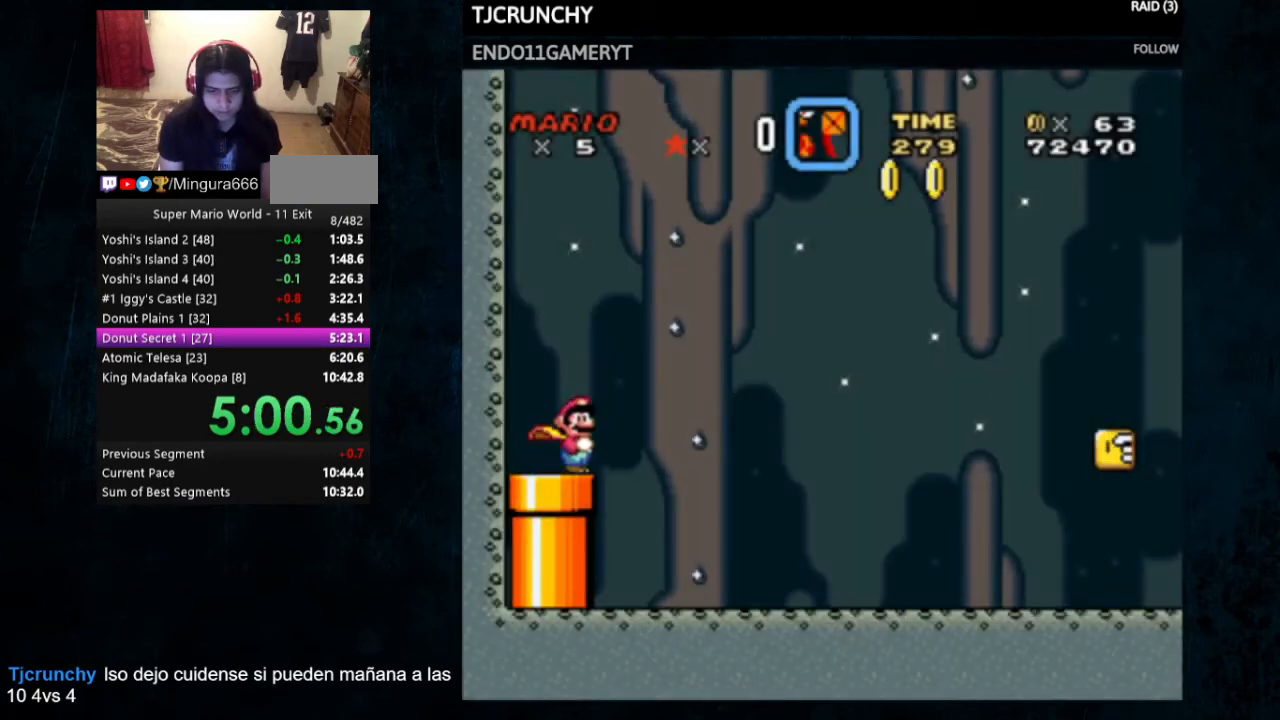
Gameplay with a controller (Nintendo layout); each line is a JSON object with the inputs held at the frame after it. "events" lists button and stick changes between this image and that frame as [ms after this image, input, new state], when the widget could be followed in between. Not read: L1 L3 R1 R3.
{"buttons": ["X", "Y", "DPAD_RIGHT"], "events": []}
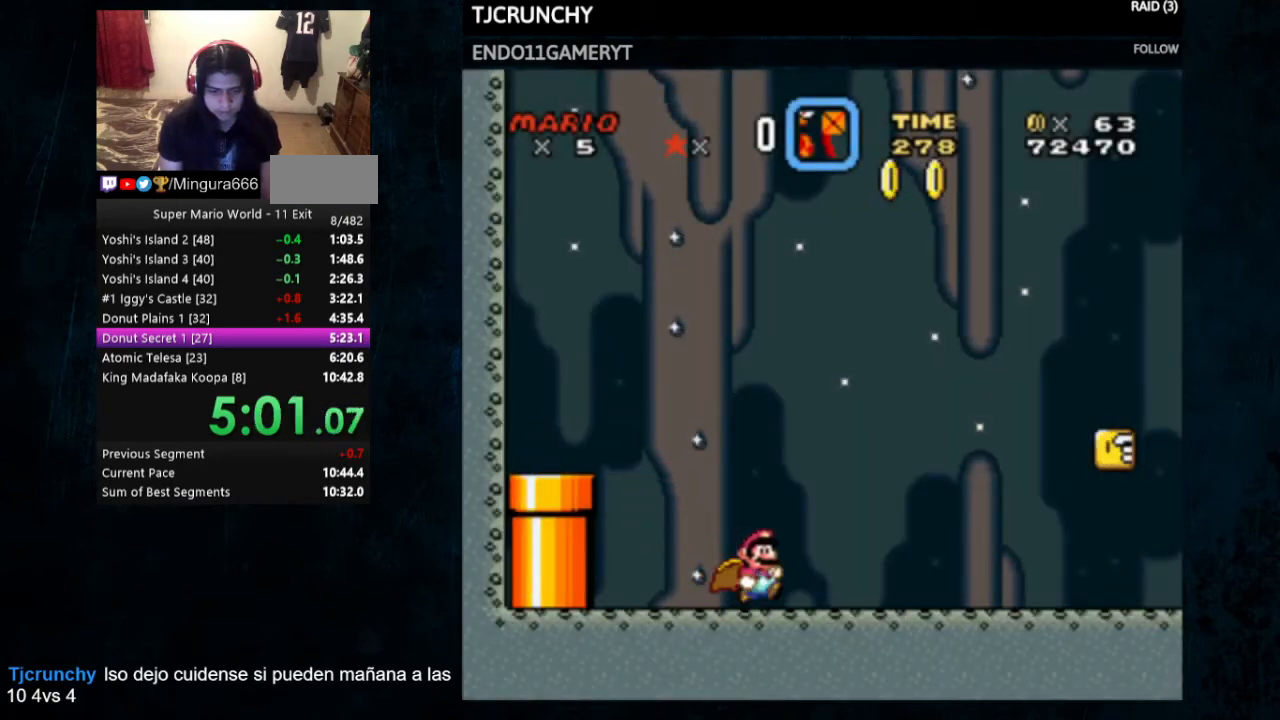
{"buttons": ["X", "Y", "DPAD_RIGHT"], "events": []}
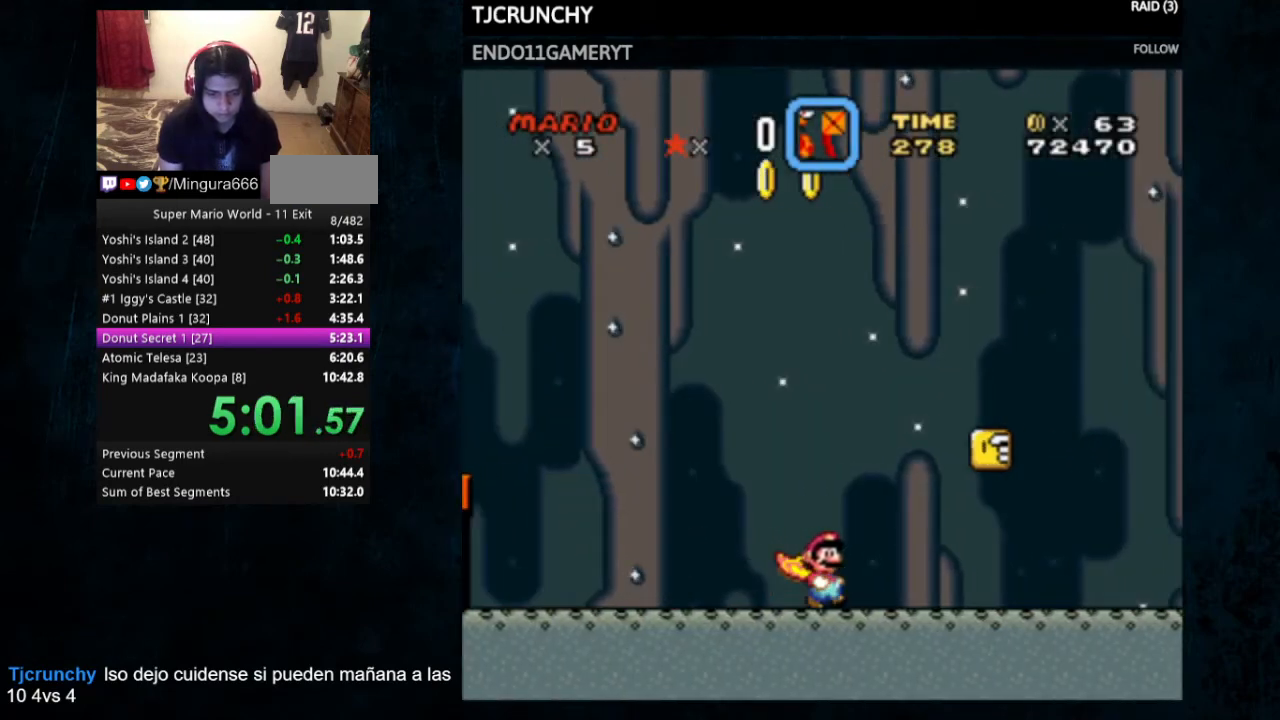
{"buttons": ["A", "X", "Y", "DPAD_RIGHT"], "events": [[433, "A", "down"]]}
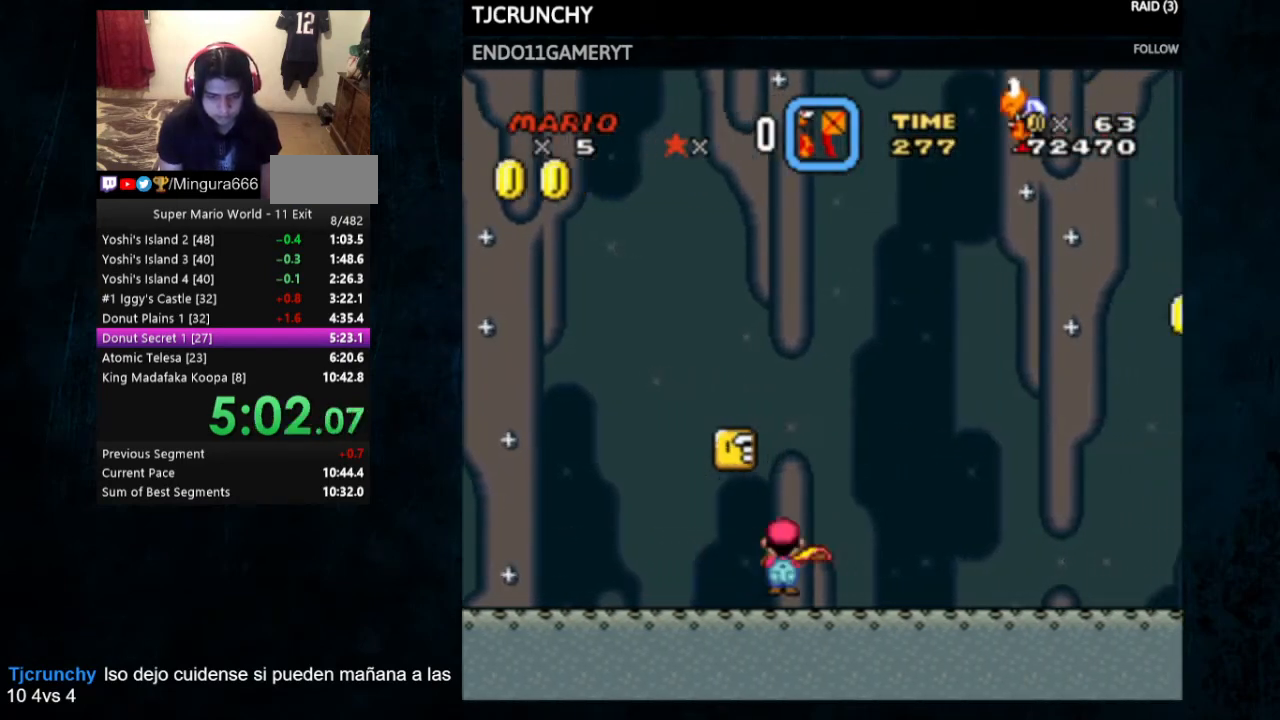
{"buttons": ["A", "X", "Y"], "events": [[67, "DPAD_RIGHT", "up"], [100, "DPAD_LEFT", "down"], [367, "DPAD_LEFT", "up"]]}
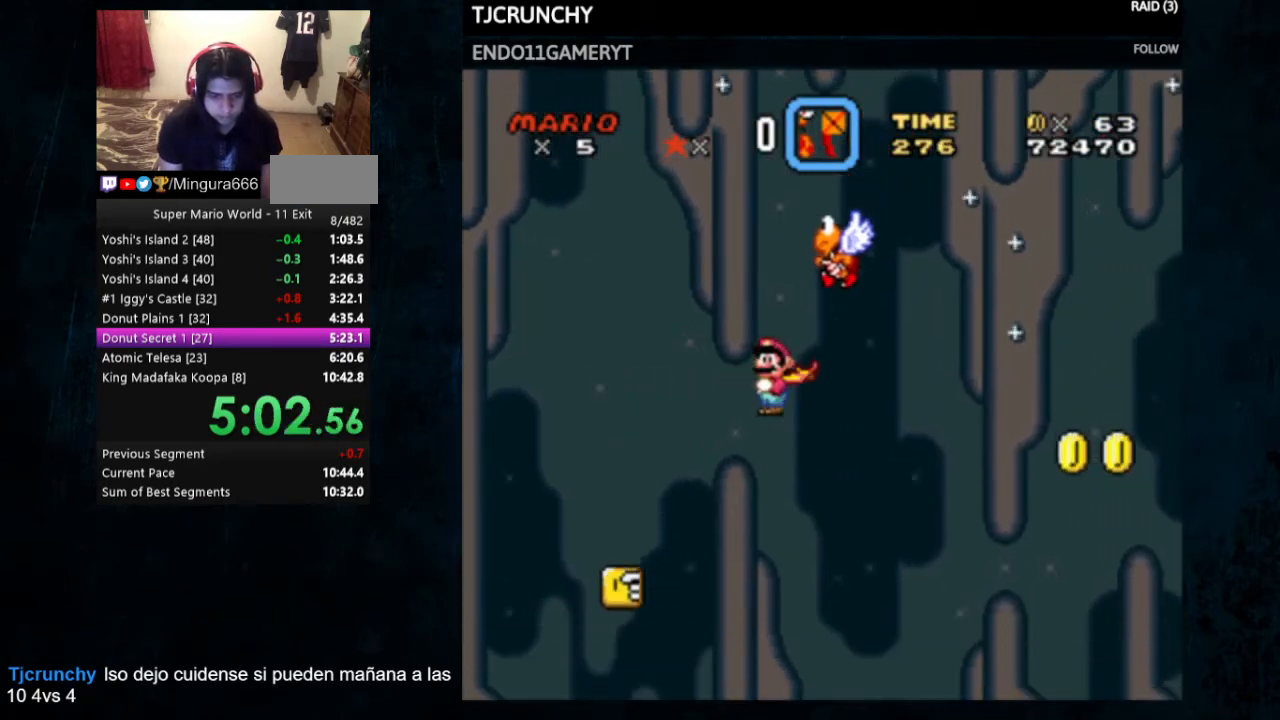
{"buttons": ["Y", "DPAD_RIGHT"], "events": [[33, "A", "up"], [33, "B", "down"], [33, "DPAD_RIGHT", "down"], [100, "X", "up"], [367, "B", "up"]]}
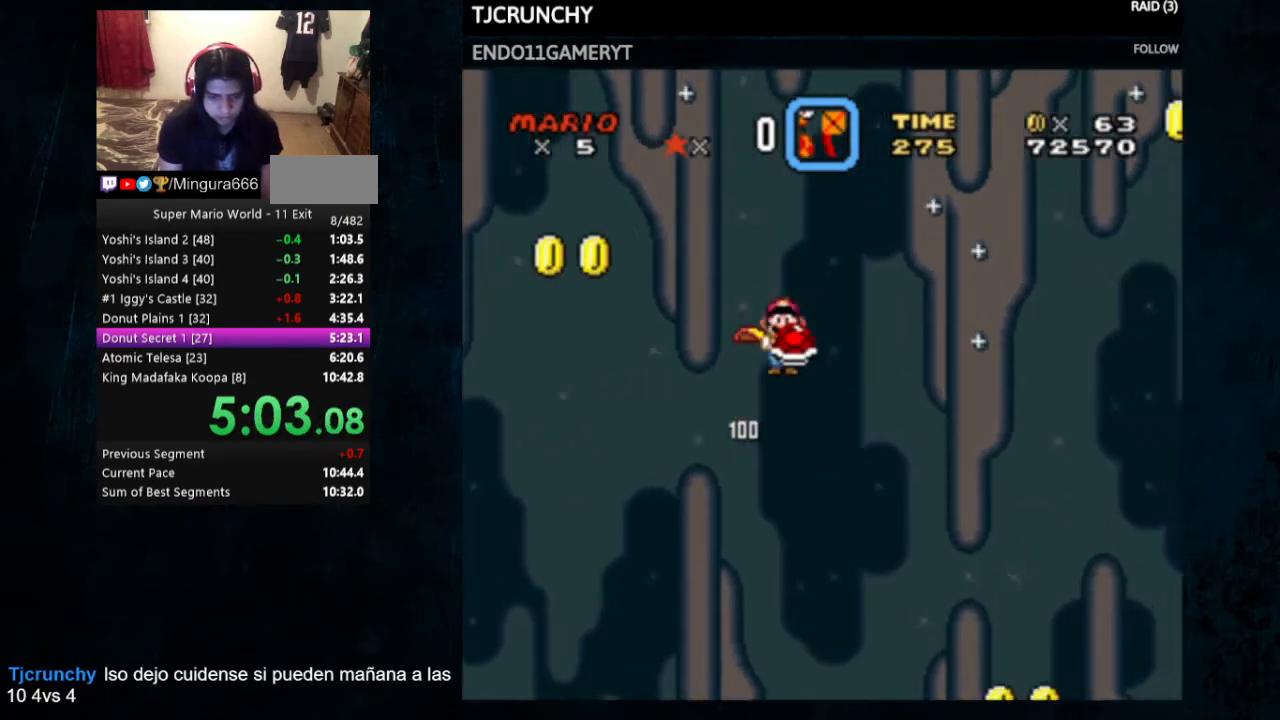
{"buttons": ["Y", "DPAD_RIGHT"], "events": []}
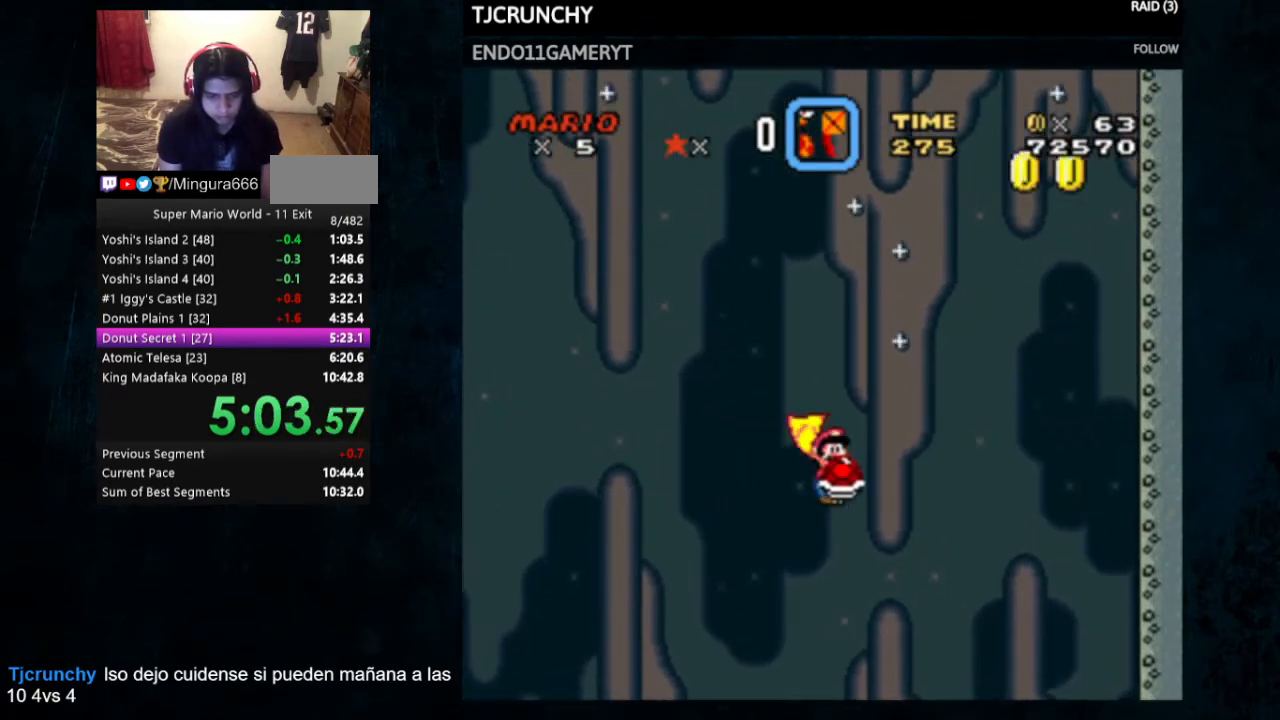
{"buttons": ["Y"], "events": [[433, "DPAD_RIGHT", "up"], [467, "DPAD_LEFT", "down"], [500, "DPAD_LEFT", "up"]]}
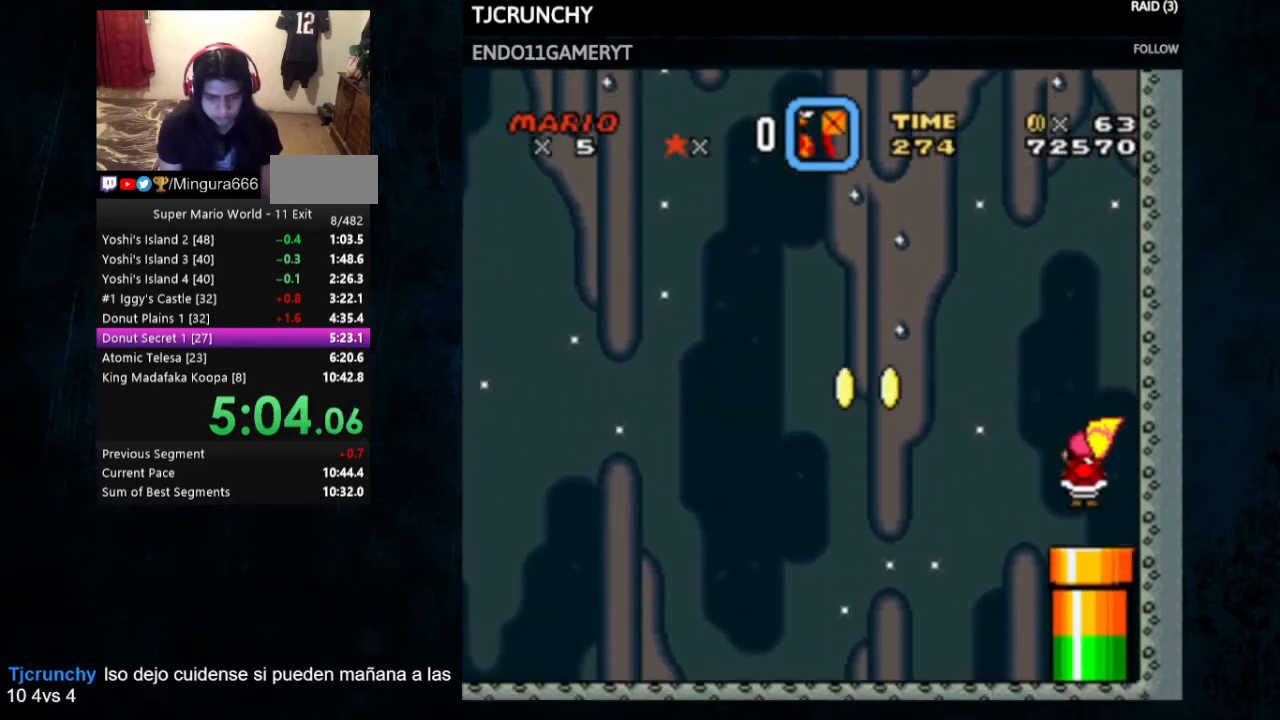
{"buttons": ["Y"], "events": [[433, "DPAD_LEFT", "down"], [500, "DPAD_LEFT", "up"]]}
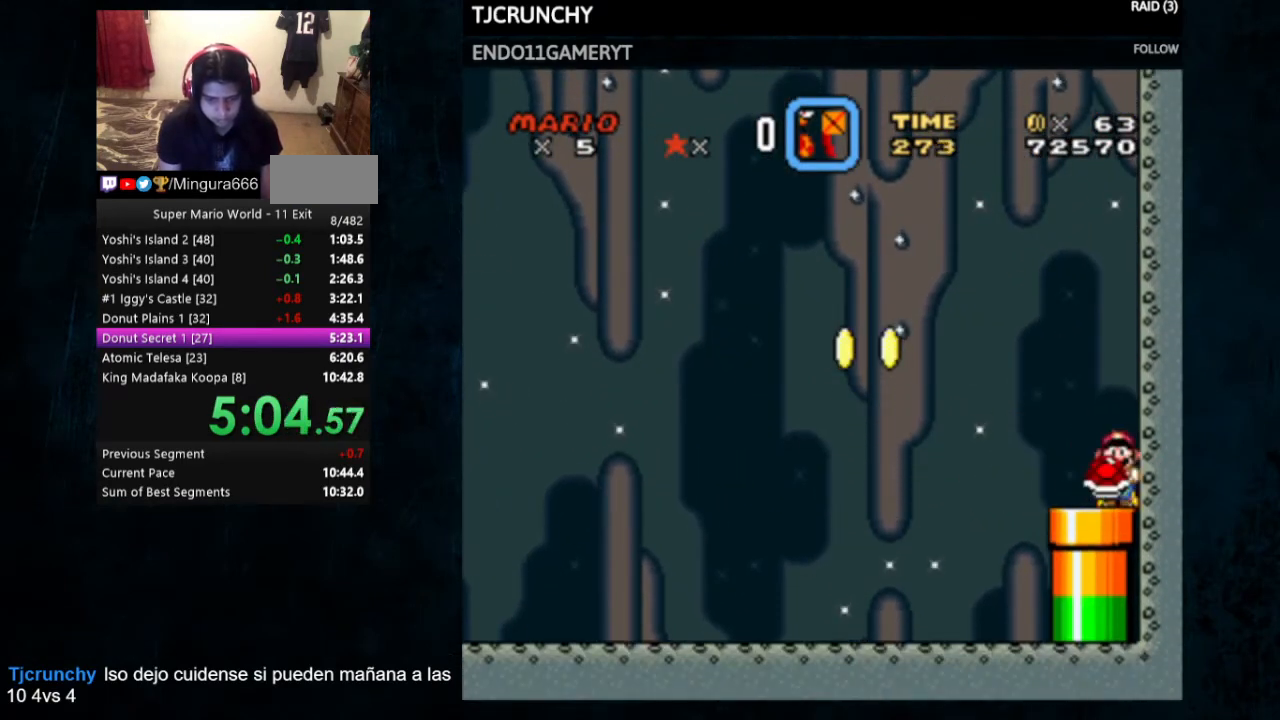
{"buttons": ["Y", "DPAD_DOWN"], "events": [[33, "DPAD_DOWN", "down"], [200, "DPAD_DOWN", "up"], [200, "DPAD_LEFT", "down"], [333, "DPAD_LEFT", "up"], [400, "DPAD_DOWN", "down"]]}
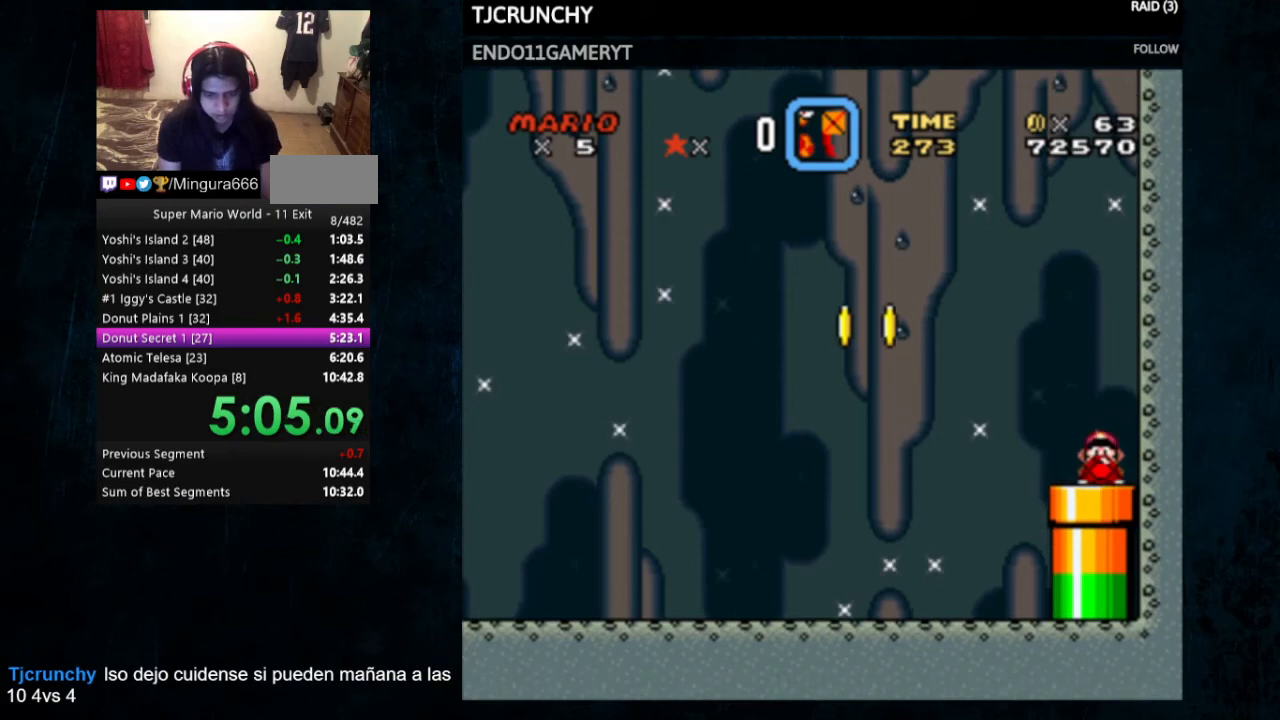
{"buttons": ["Y"], "events": [[300, "DPAD_DOWN", "up"]]}
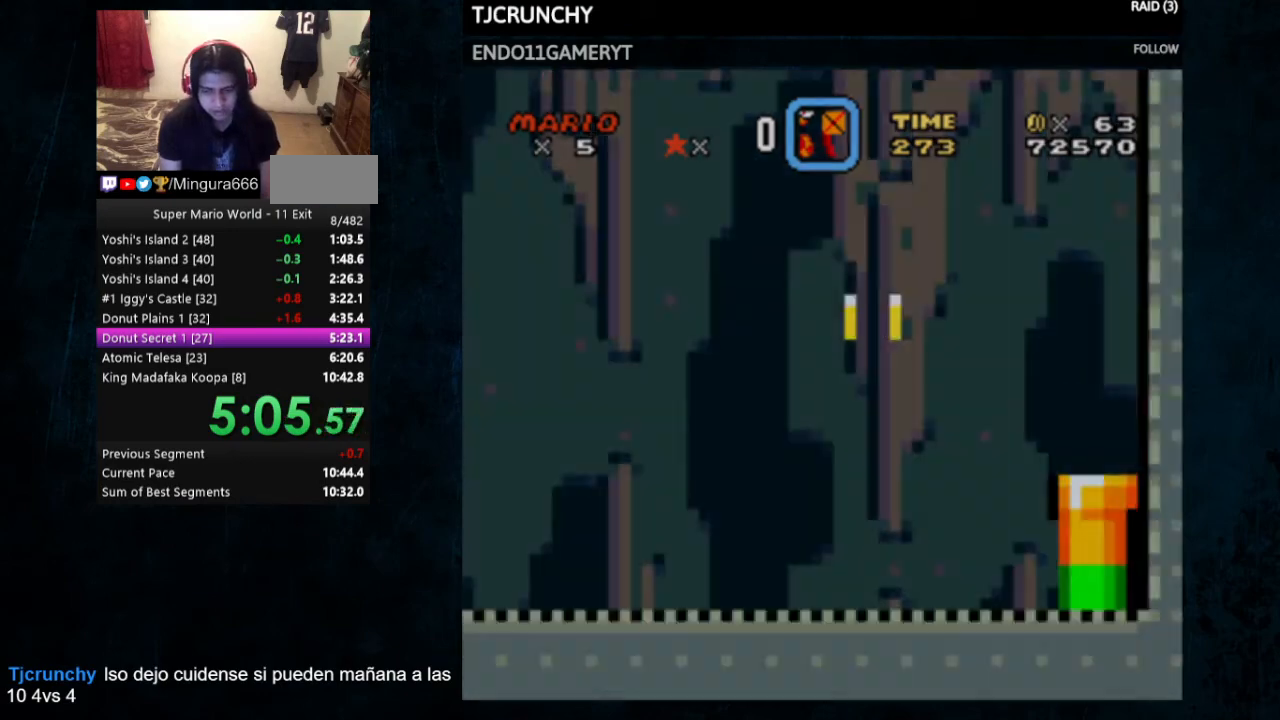
{"buttons": ["Y", "DPAD_RIGHT"], "events": [[267, "DPAD_RIGHT", "down"]]}
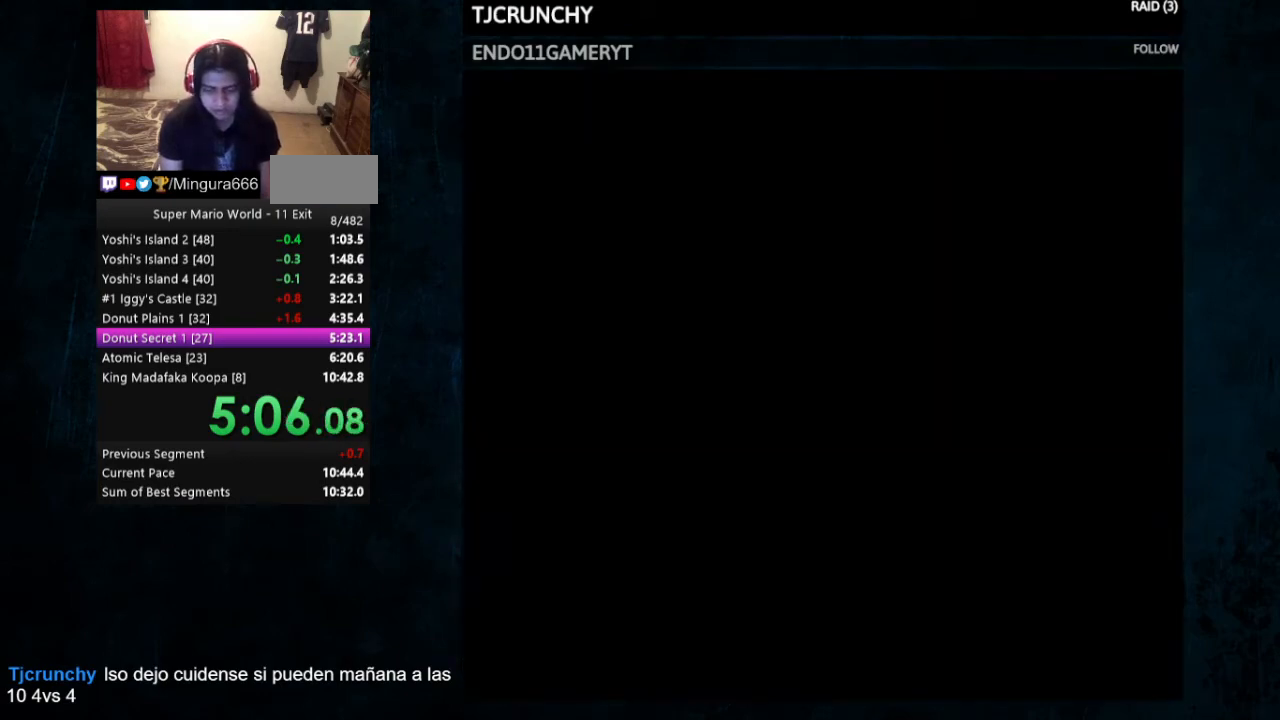
{"buttons": ["Y", "DPAD_RIGHT"], "events": []}
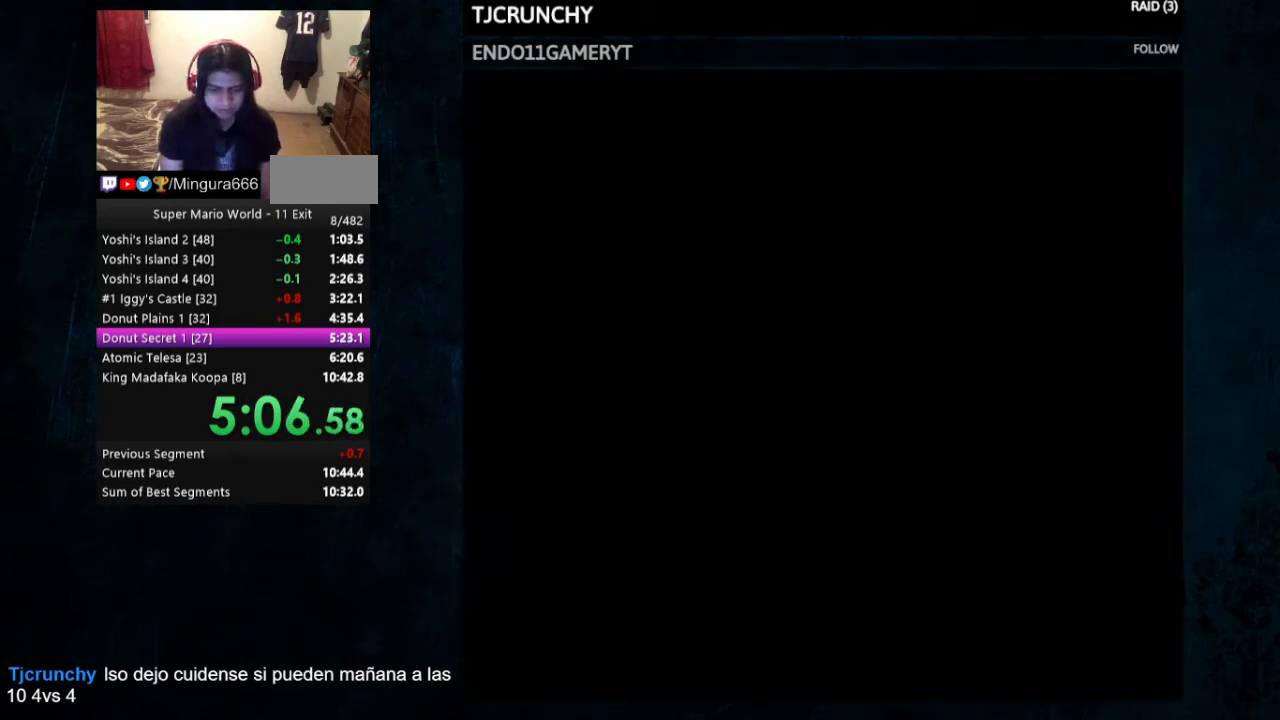
{"buttons": ["Y", "DPAD_RIGHT"], "events": []}
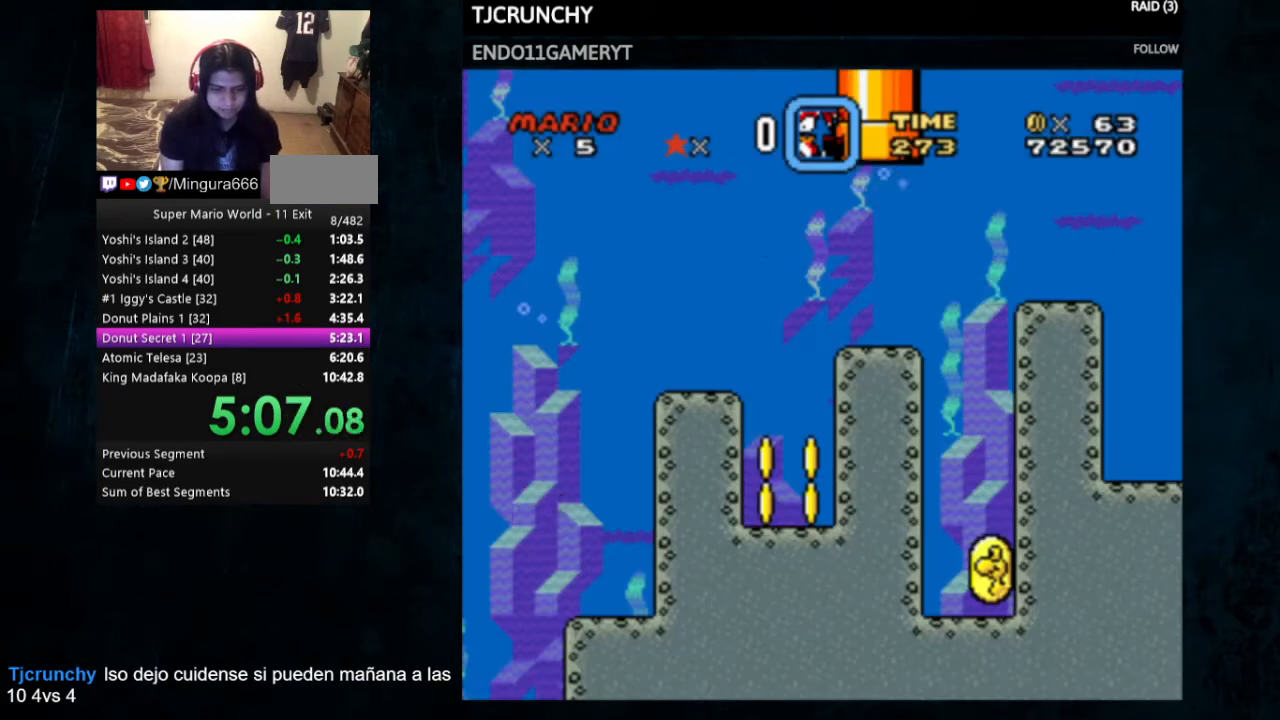
{"buttons": ["Y", "DPAD_RIGHT"], "events": []}
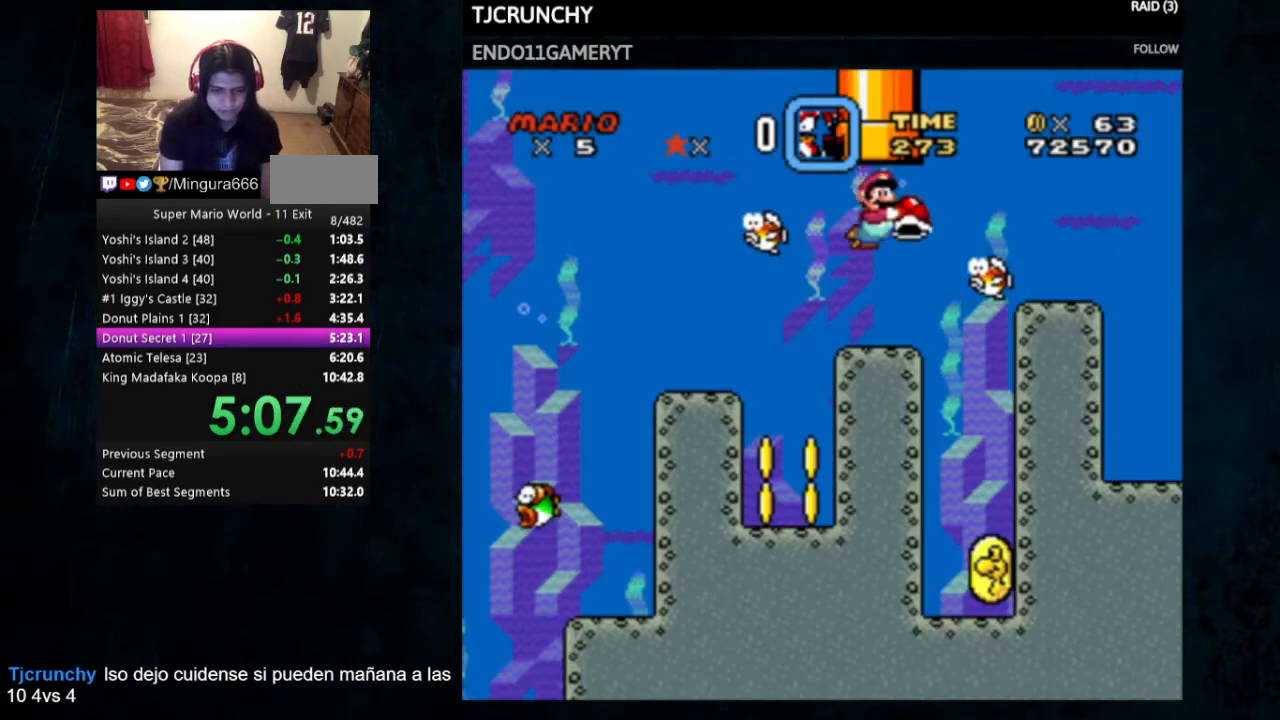
{"buttons": ["Y", "DPAD_RIGHT"], "events": [[33, "X", "down"], [133, "X", "up"]]}
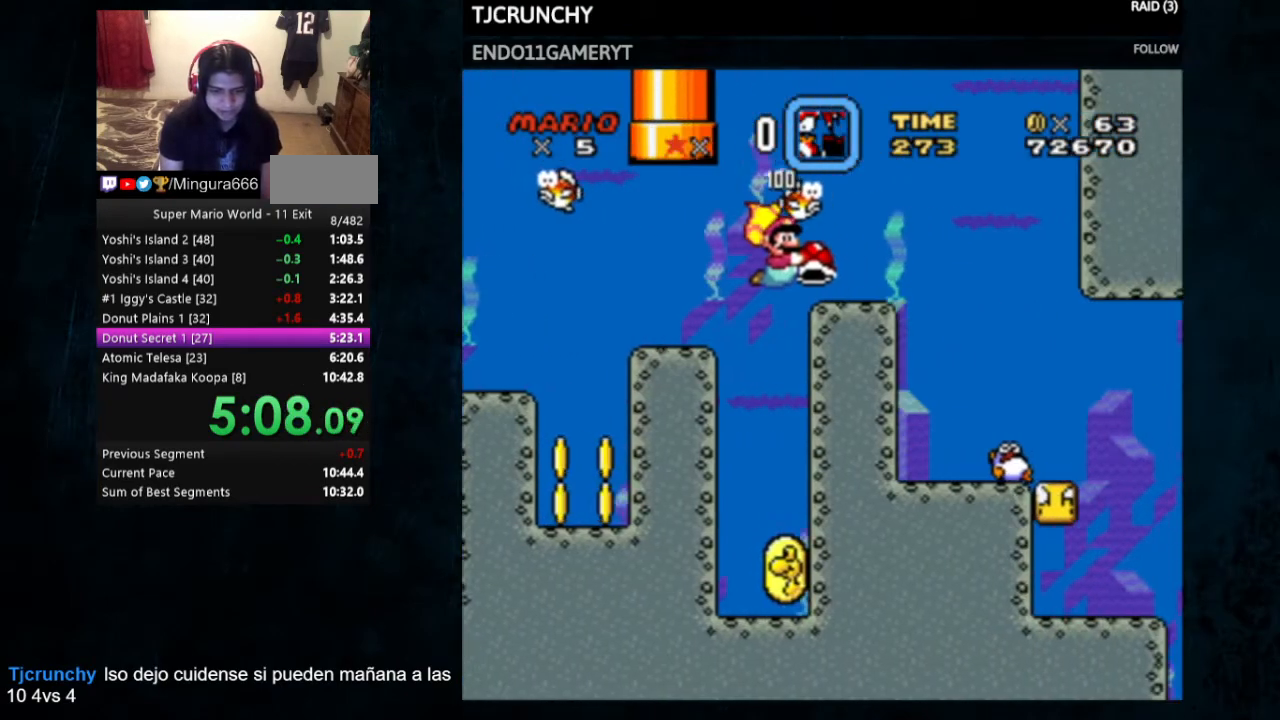
{"buttons": ["Y"], "events": [[300, "DPAD_RIGHT", "up"]]}
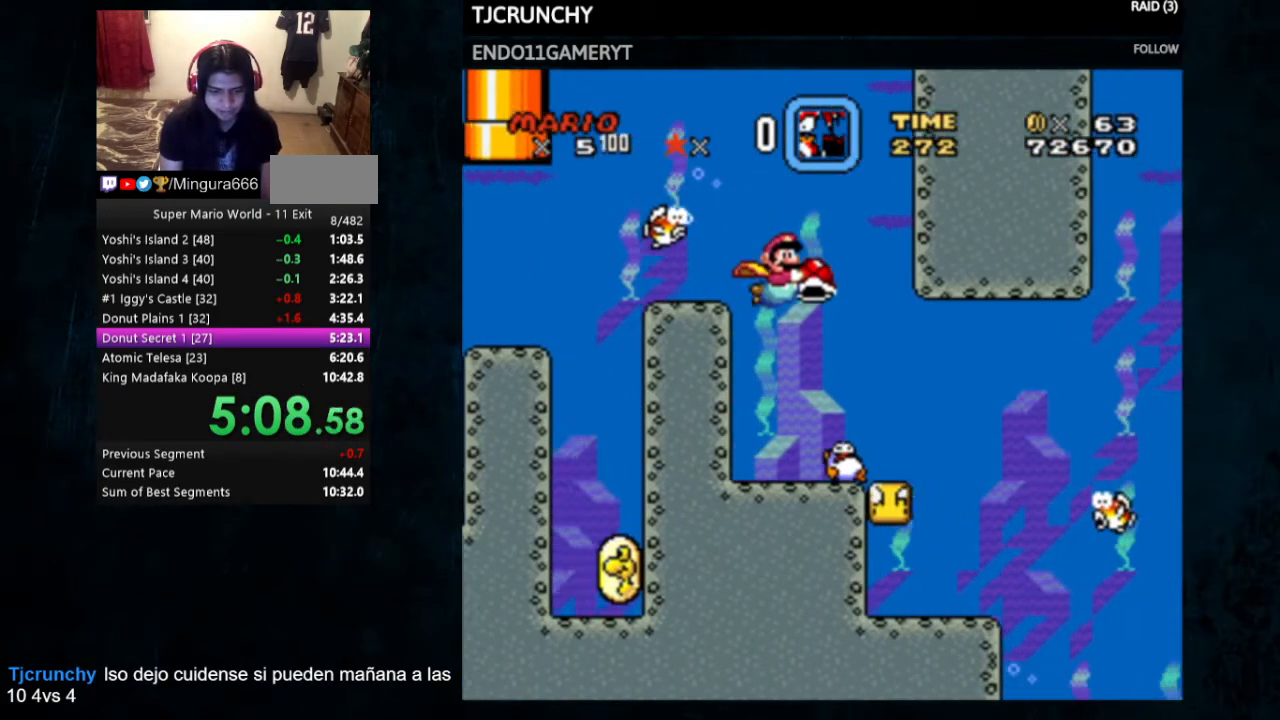
{"buttons": ["Y"], "events": []}
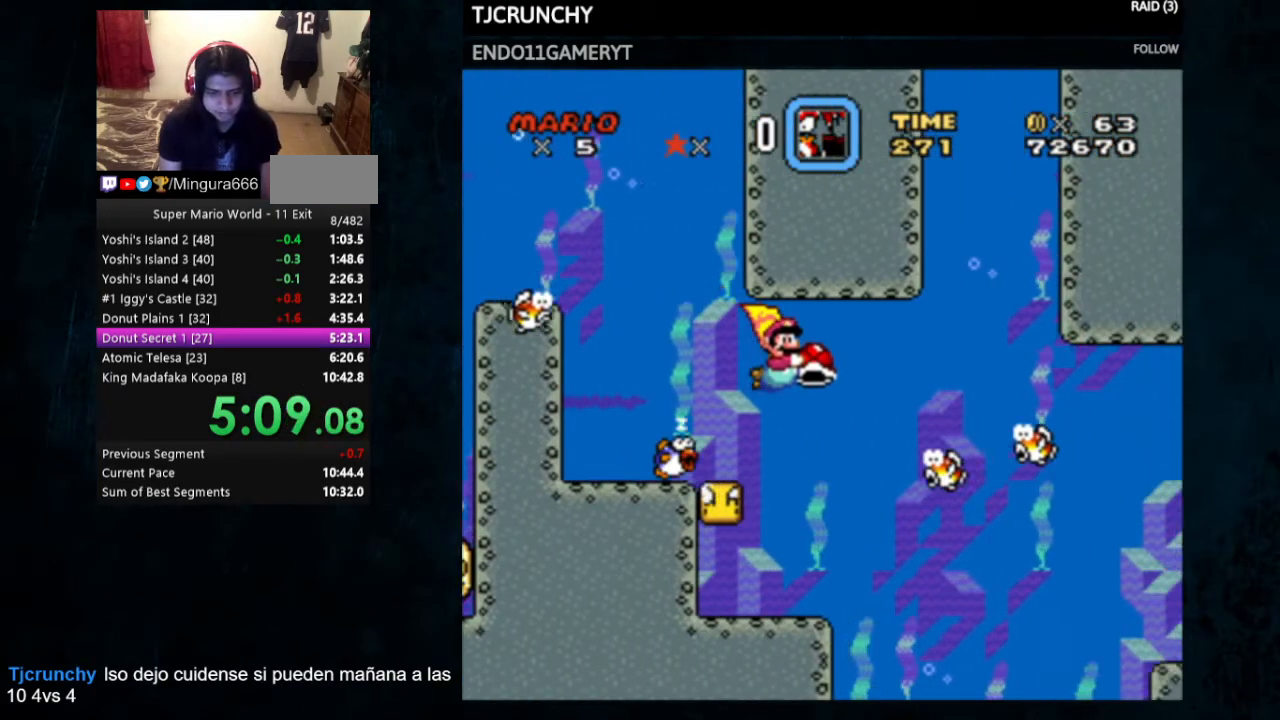
{"buttons": ["Y"], "events": [[100, "X", "down"], [200, "X", "up"]]}
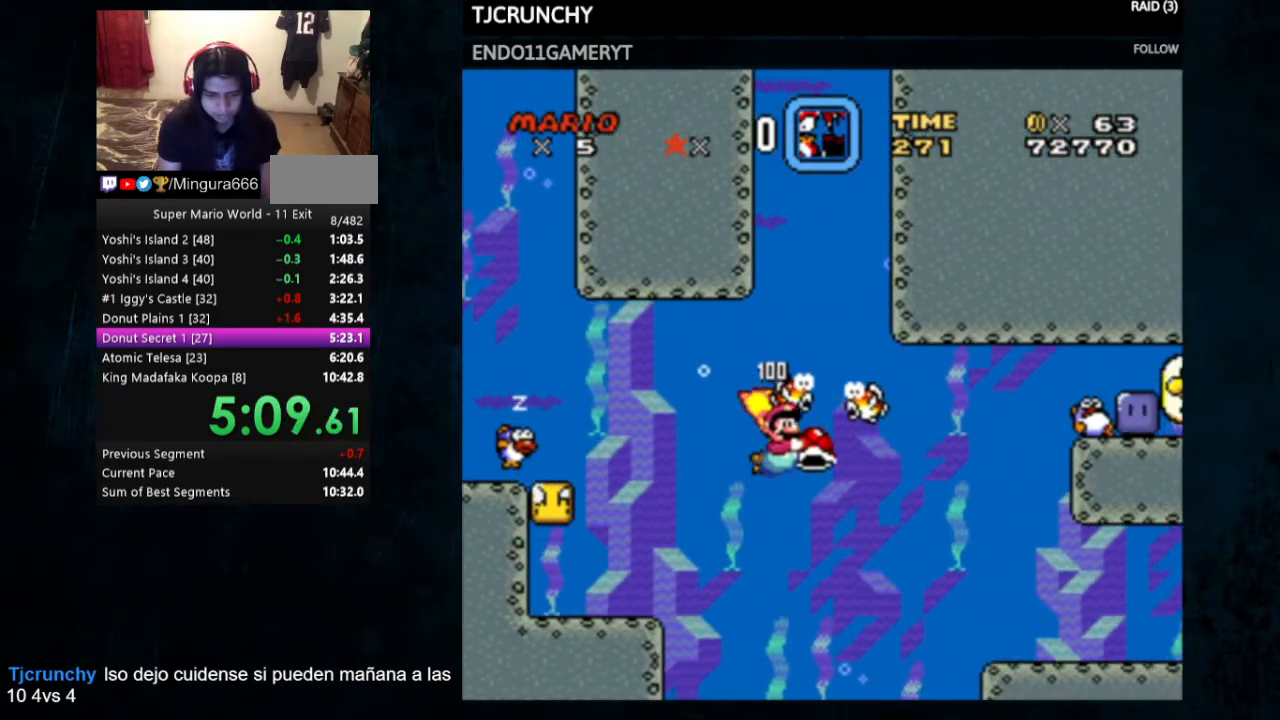
{"buttons": ["Y", "DPAD_RIGHT"], "events": [[467, "DPAD_RIGHT", "down"]]}
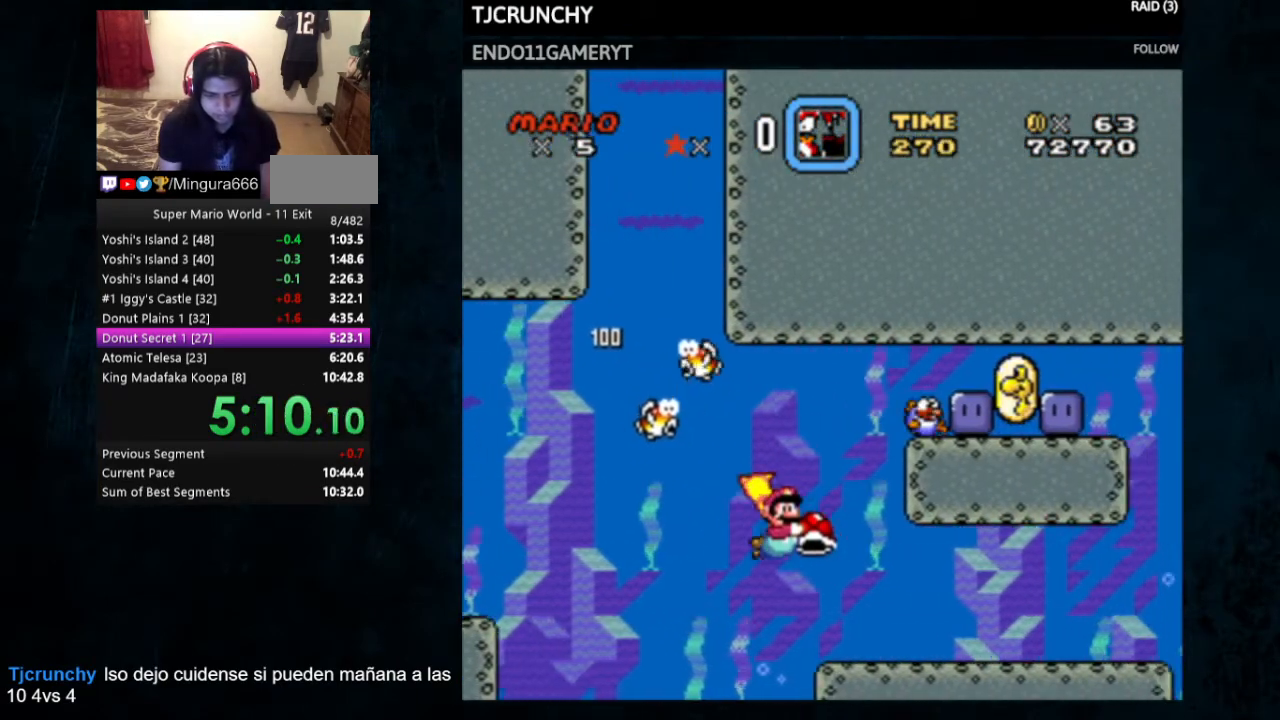
{"buttons": ["Y", "DPAD_RIGHT"], "events": []}
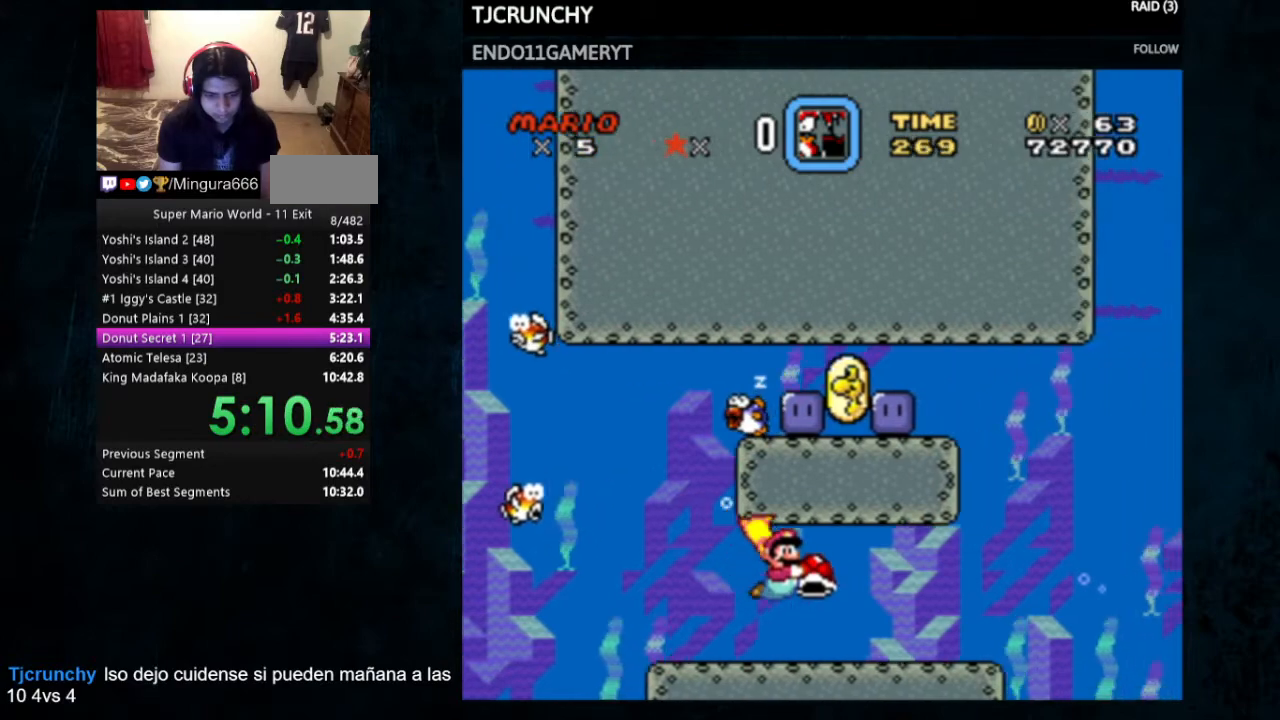
{"buttons": ["Y", "DPAD_RIGHT"], "events": []}
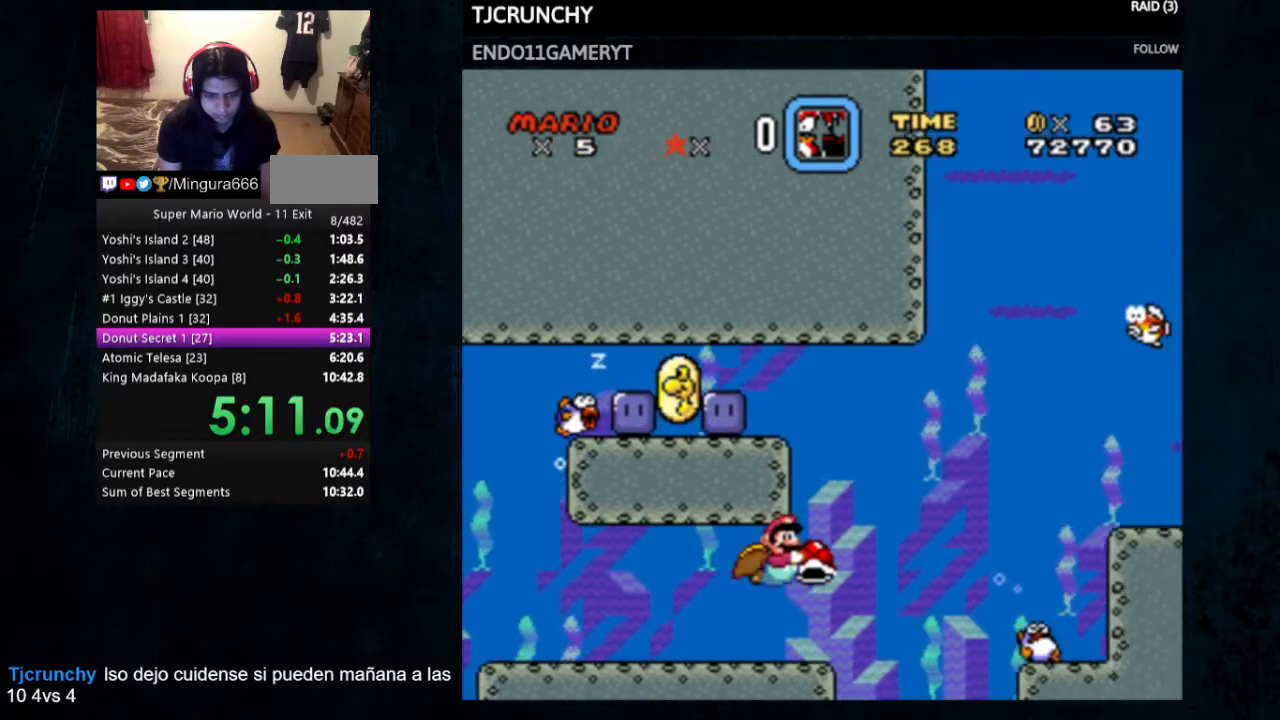
{"buttons": ["Y", "DPAD_RIGHT"], "events": []}
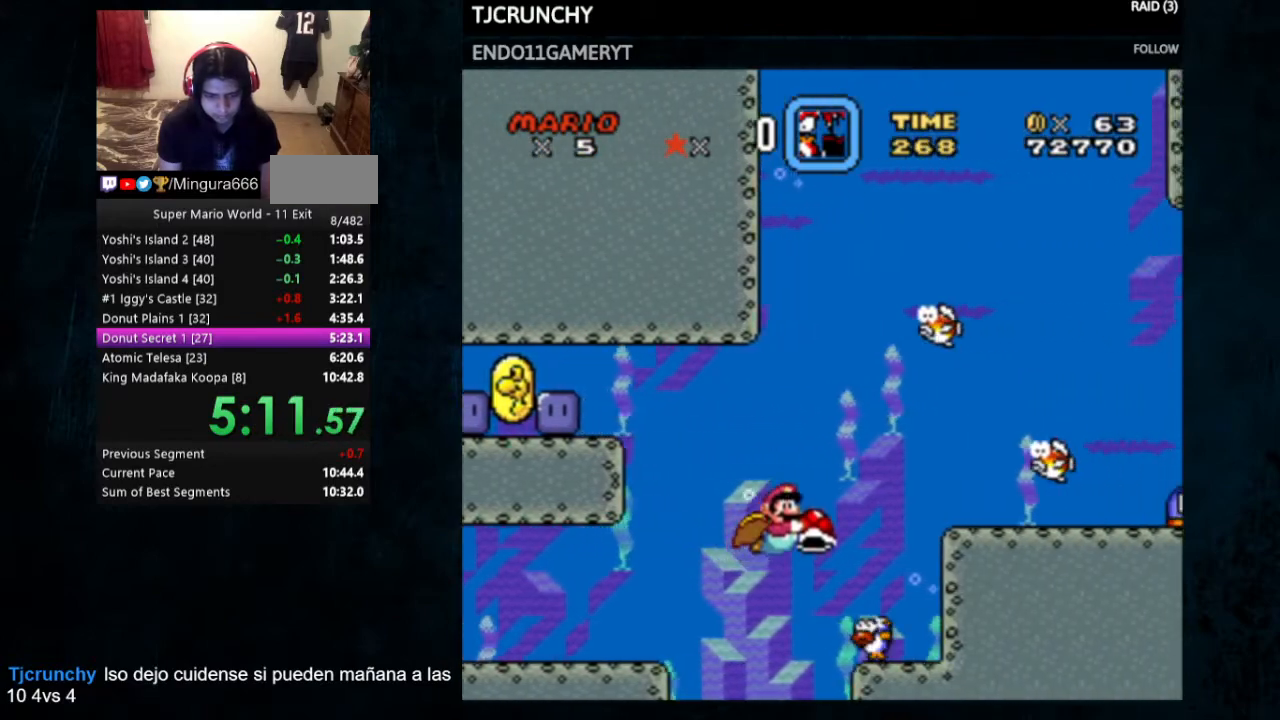
{"buttons": ["Y", "DPAD_RIGHT"], "events": [[33, "DPAD_LEFT", "down"], [33, "DPAD_RIGHT", "up"], [167, "DPAD_LEFT", "up"], [200, "DPAD_RIGHT", "down"], [367, "X", "down"], [467, "X", "up"]]}
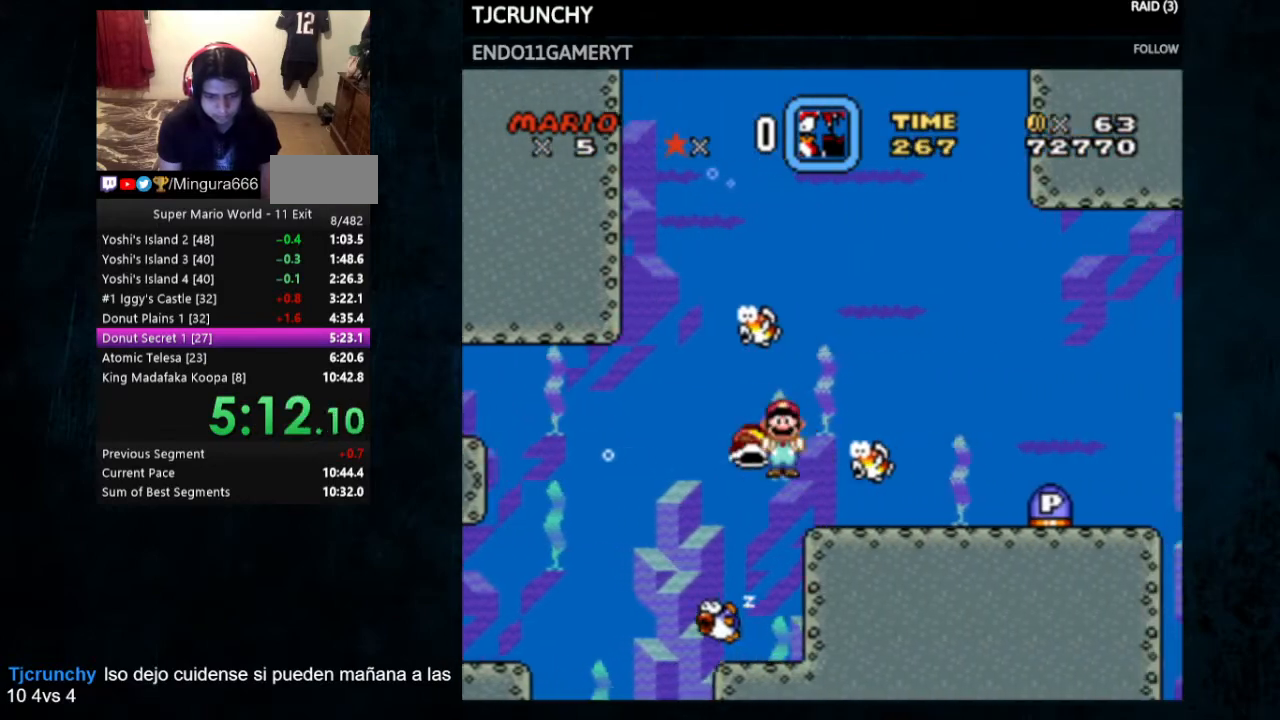
{"buttons": ["Y"], "events": [[333, "DPAD_RIGHT", "up"]]}
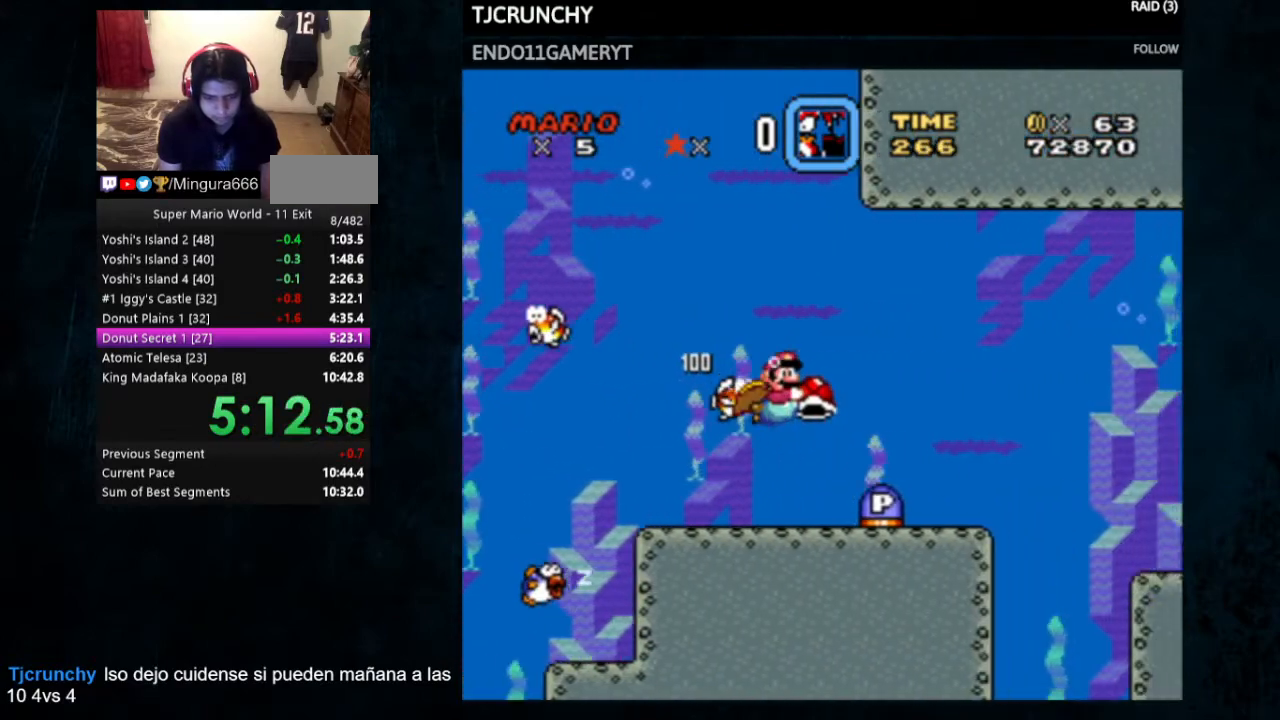
{"buttons": ["Y", "DPAD_RIGHT"], "events": [[33, "DPAD_DOWN", "down"], [333, "DPAD_DOWN", "up"], [367, "DPAD_RIGHT", "down"]]}
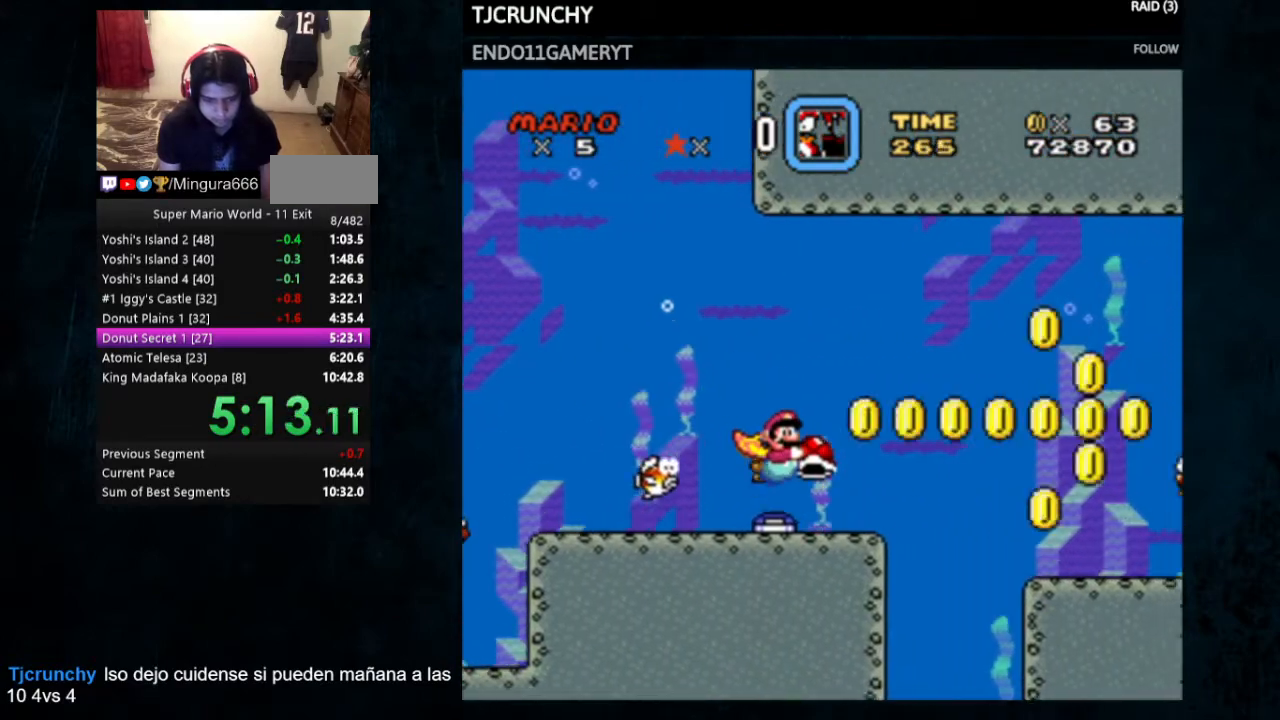
{"buttons": ["Y"], "events": [[467, "DPAD_RIGHT", "up"]]}
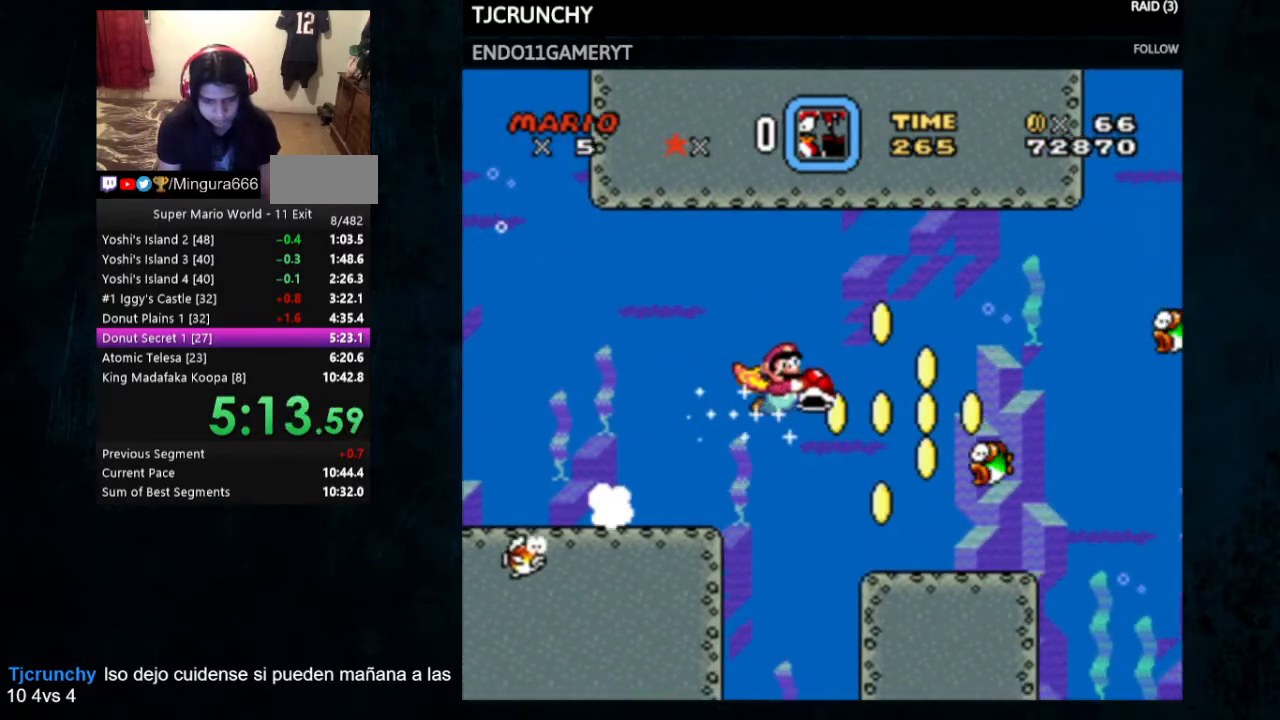
{"buttons": ["Y"], "events": [[100, "X", "down"], [200, "X", "up"]]}
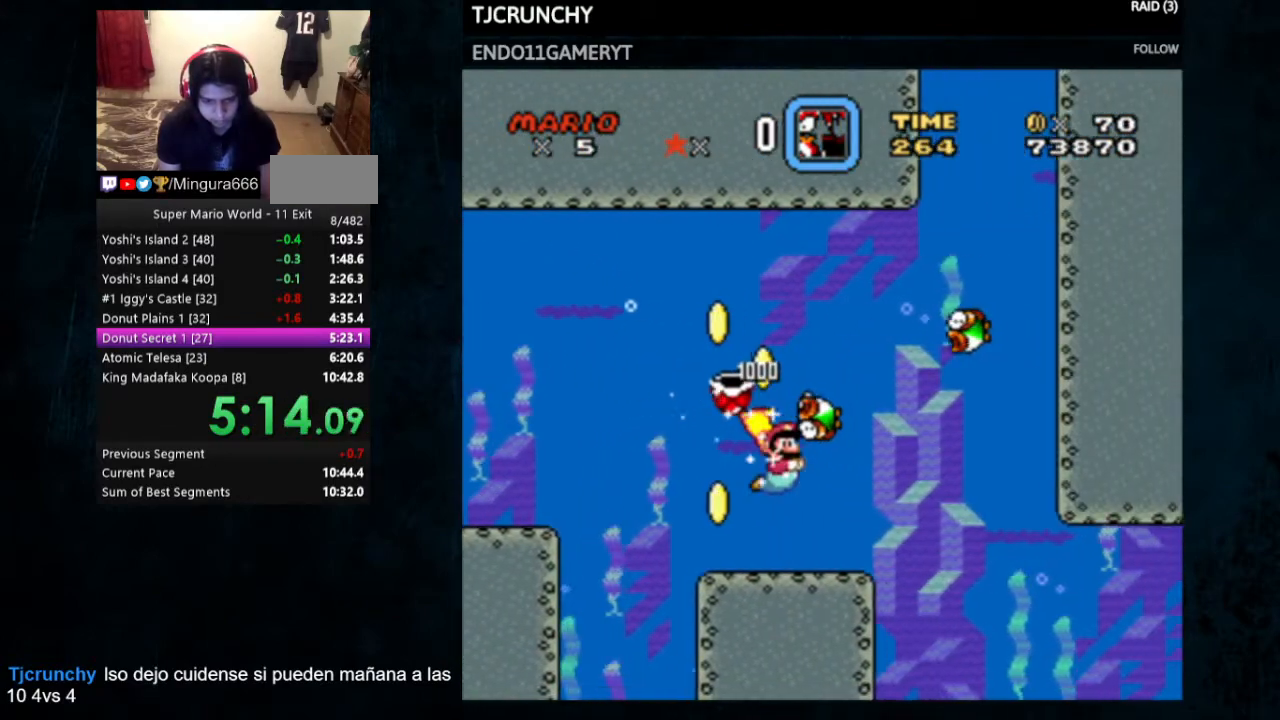
{"buttons": ["Y"], "events": [[133, "DPAD_RIGHT", "down"], [267, "B", "down"], [400, "B", "up"], [467, "DPAD_RIGHT", "up"]]}